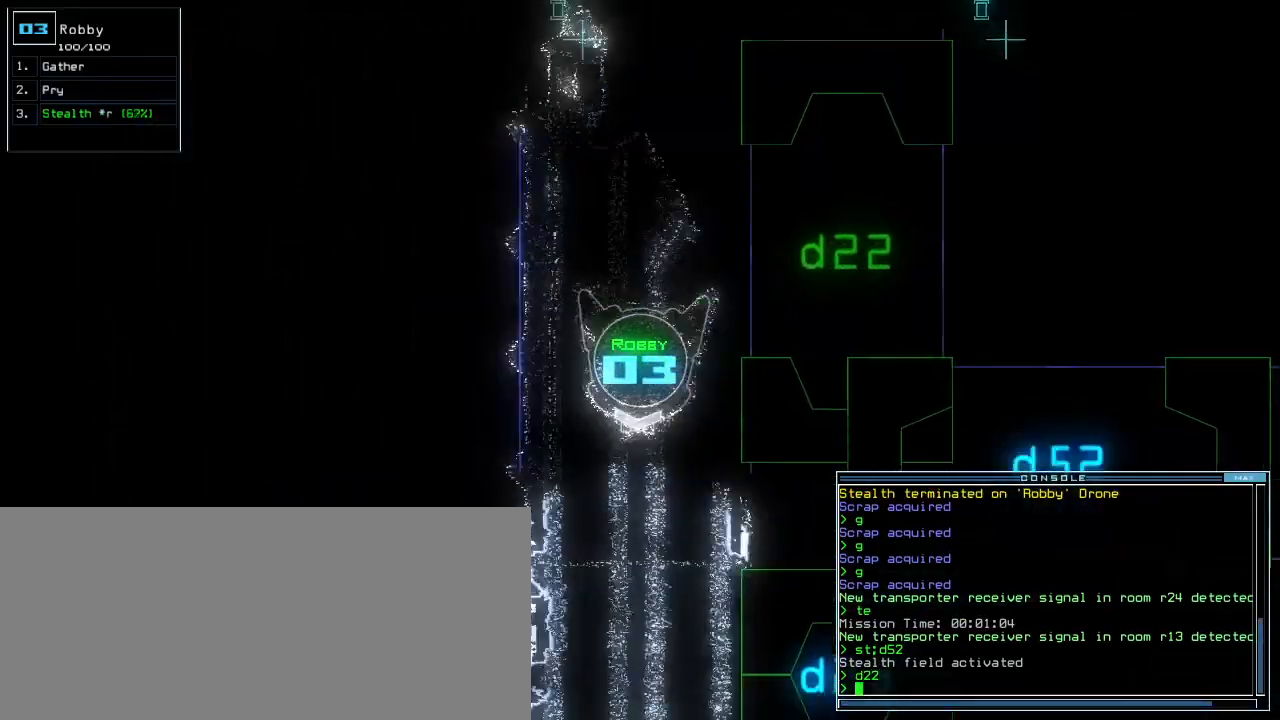
Gameplay with keyboard; each line is a JSON object with the keys held at the frame after it. "events" lists presses ("down") and releases ("up") of ".", "0", "1", "2", "3", "4", "5", "6", "7", "8", "9", "a", "b", "backspace", "c", "caps_lock", "comma", "ctrl_l", "ctrl_r", "d", "down", "e", "equals", "escape", "f", "f8", "g", "h", "i", "j", "k", "l", "left", "m", "minus", "n", "num3", "num9", "o", "p", "q", "quote", "r", "return", "right", "s", "semicolon", "shift_l", "shift_r", "space", "t", "tab", "tilde", "u", "up", "v", "w", "x", "y" and "z" between this image and that frame as [ms after this image, input, new state], when the widget could be followed in between. No other keys are recorded. Mouse input is not recorded. Not read: other_keys.
{"keys": ["up"], "events": []}
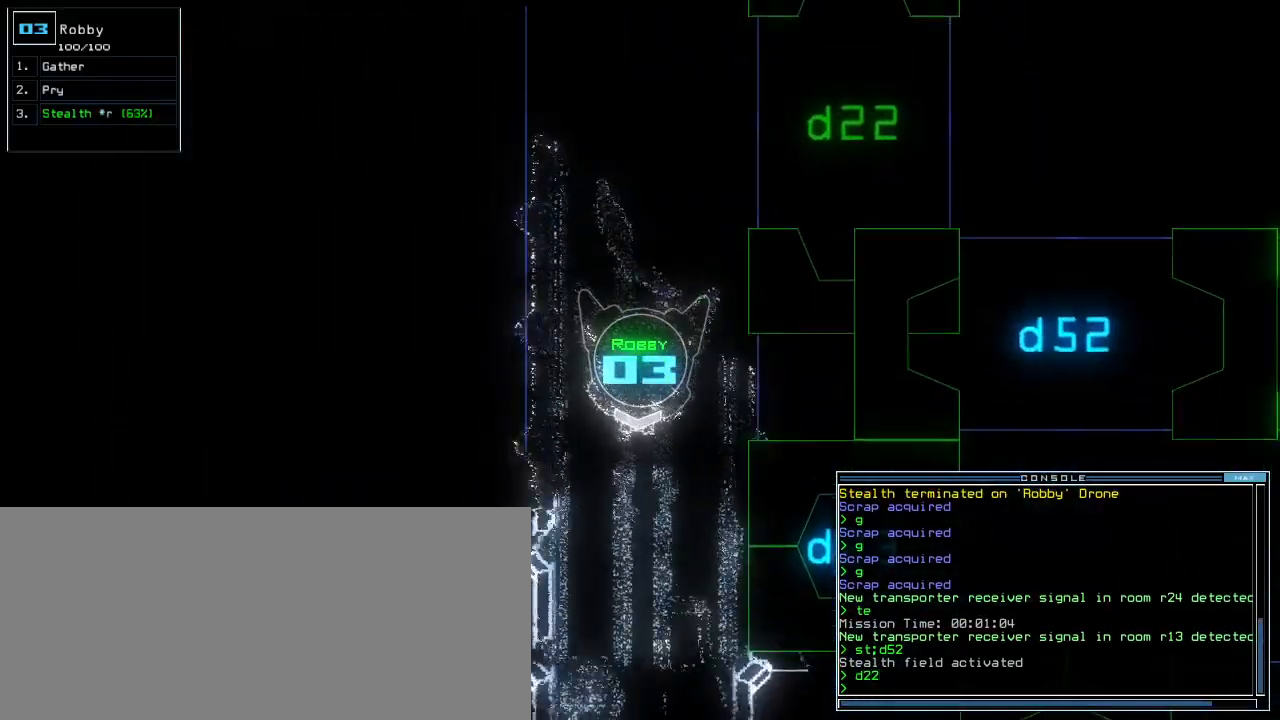
{"keys": ["up"], "events": []}
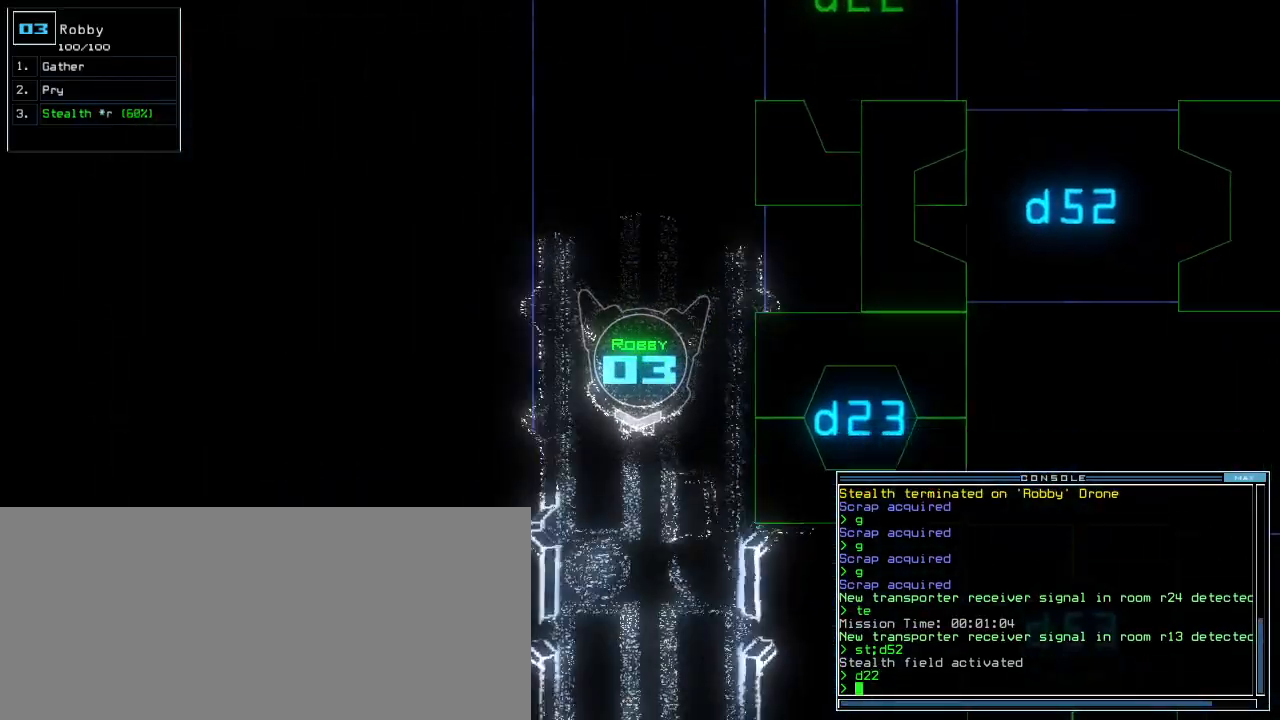
{"keys": ["up"], "events": []}
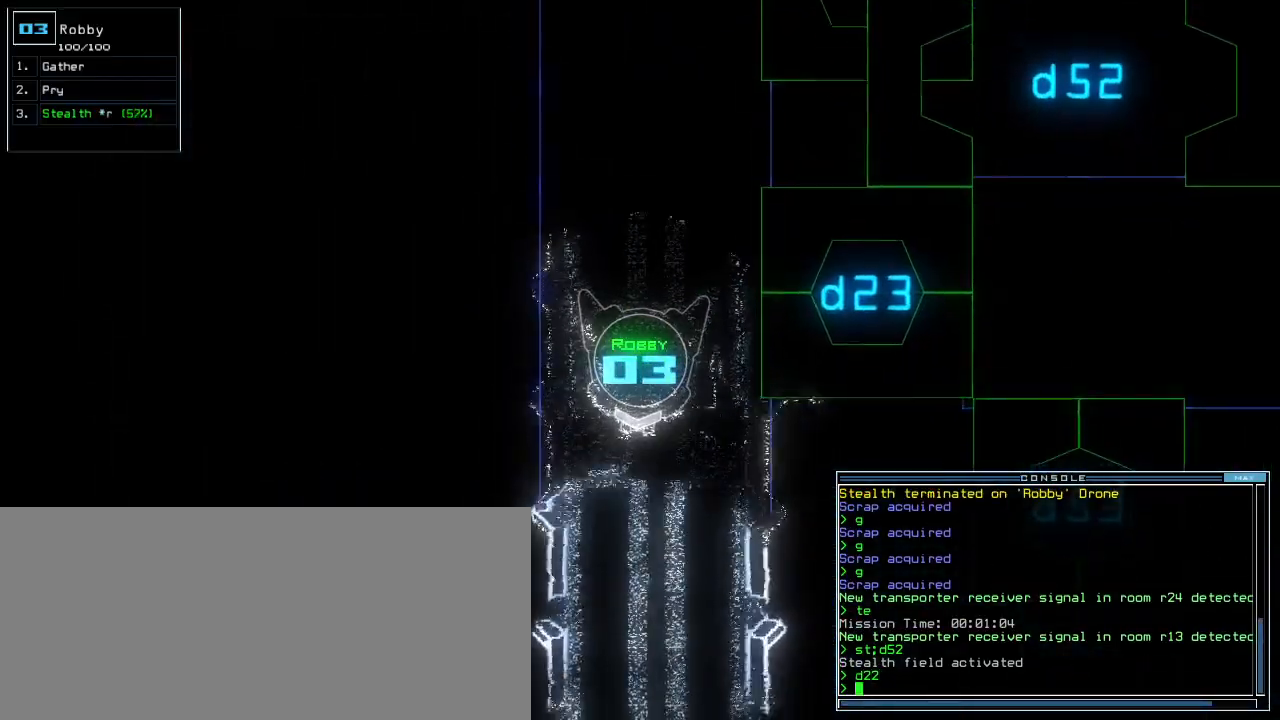
{"keys": ["up"], "events": []}
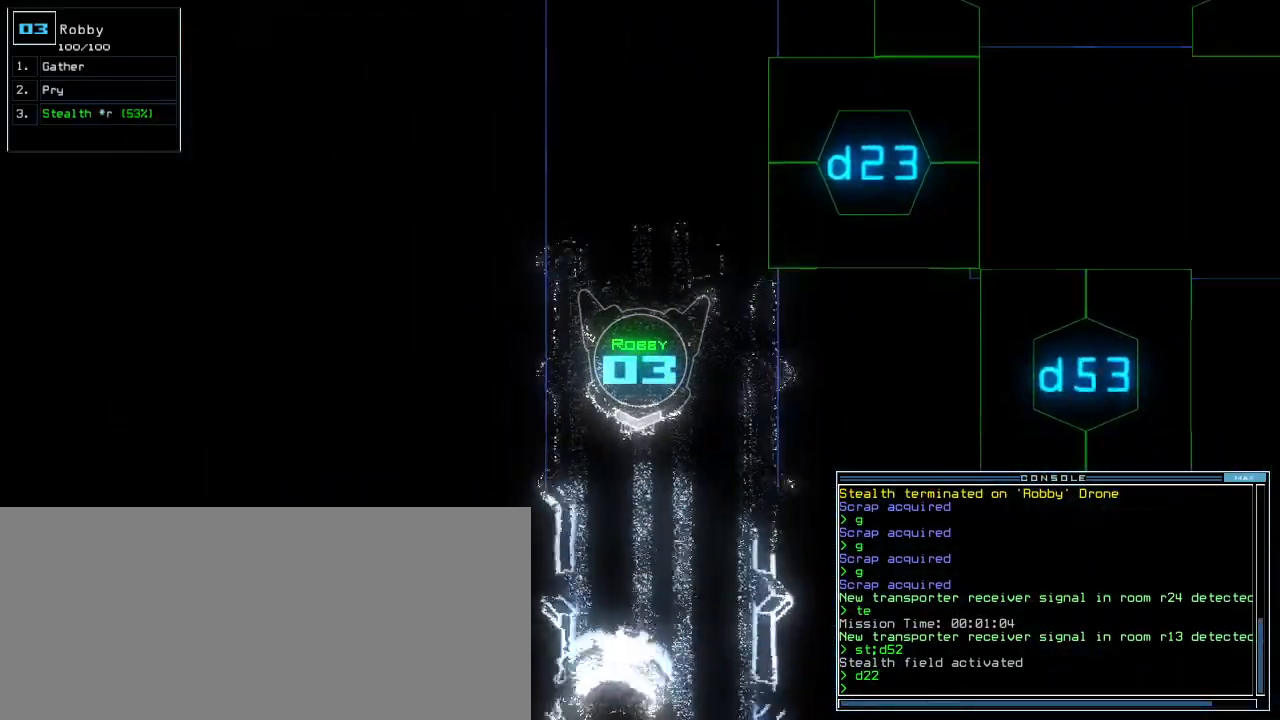
{"keys": ["up"], "events": []}
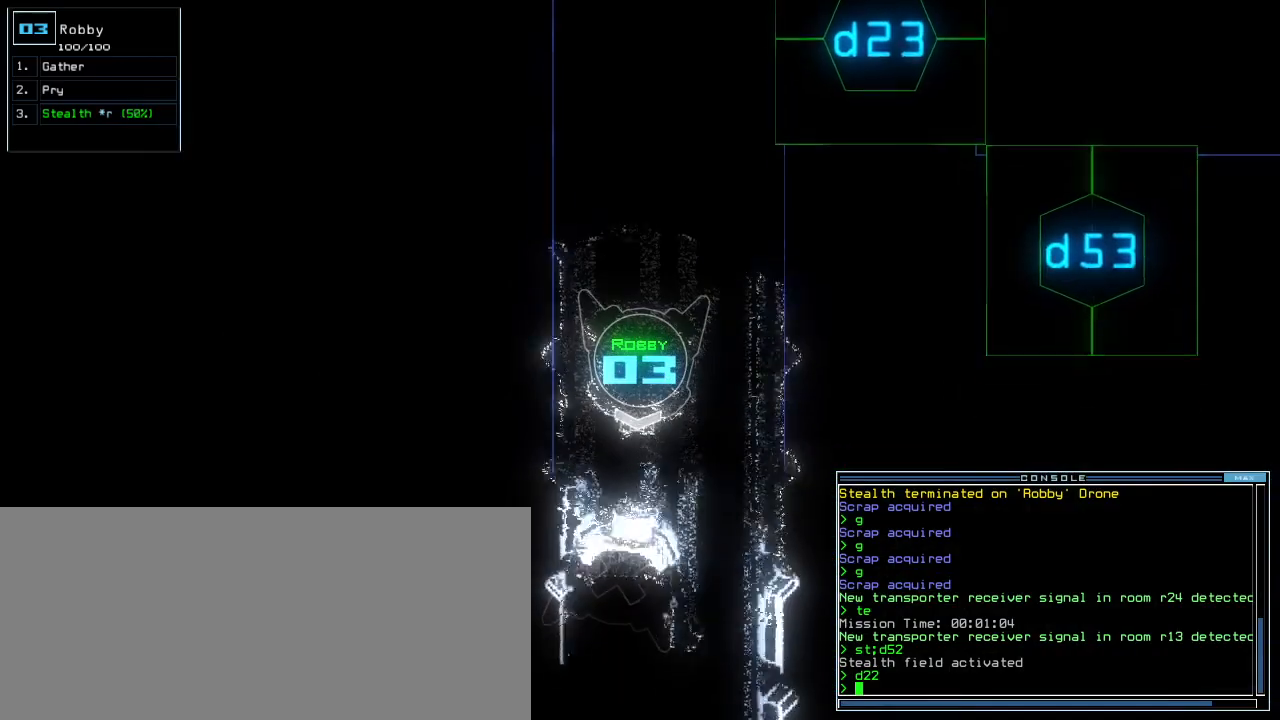
{"keys": [], "events": [[280, "up", "up"], [300, "space", "down"], [400, "space", "up"]]}
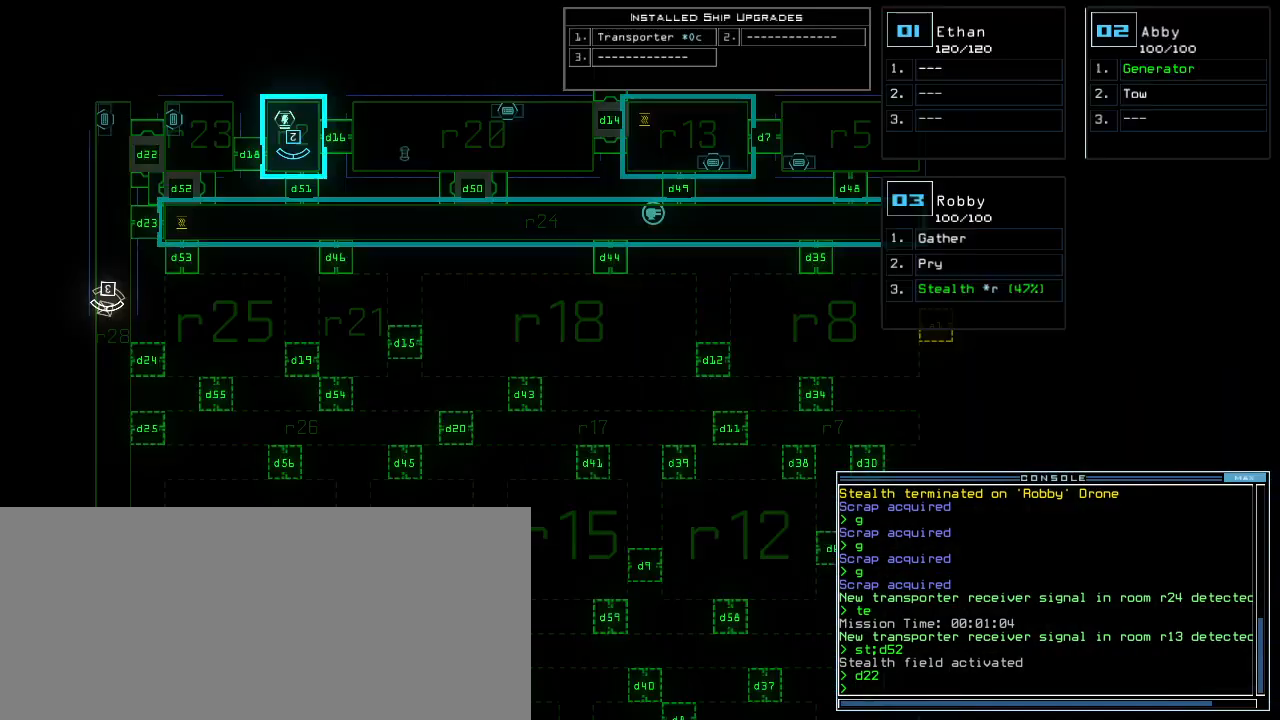
{"keys": ["s"], "events": [[160, "left", "down"], [380, "left", "up"], [400, "space", "down"], [480, "s", "down"], [480, "space", "up"]]}